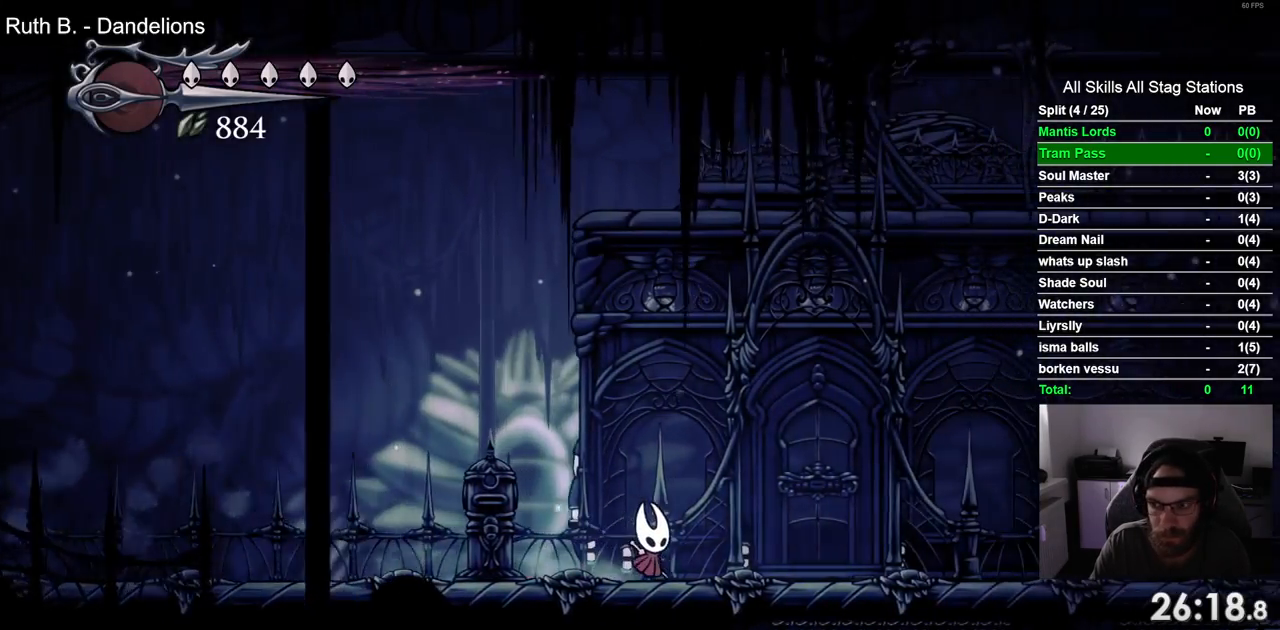
Gameplay with a controller (PlayStation layout); each line is a JSON object with the inputs held at the frame after it. "events" lists button and stick changes between this image and that frame as [ms after this image, input, new state], when the widget could be followed in between. Not read: R1 SQUARE.
{"buttons": [], "left_stick": "center", "right_stick": "center", "events": [[300, "DPAD_RIGHT", "up"], [317, "DPAD_UP", "down"], [467, "DPAD_UP", "up"]]}
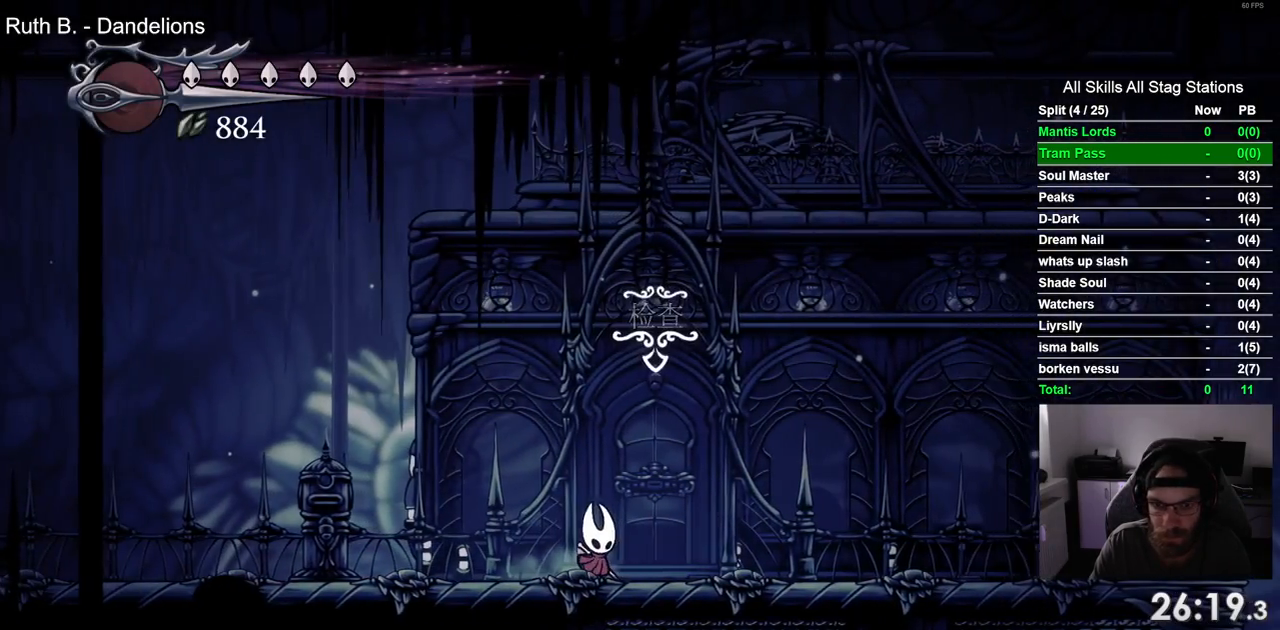
{"buttons": [], "left_stick": "center", "right_stick": "center", "events": []}
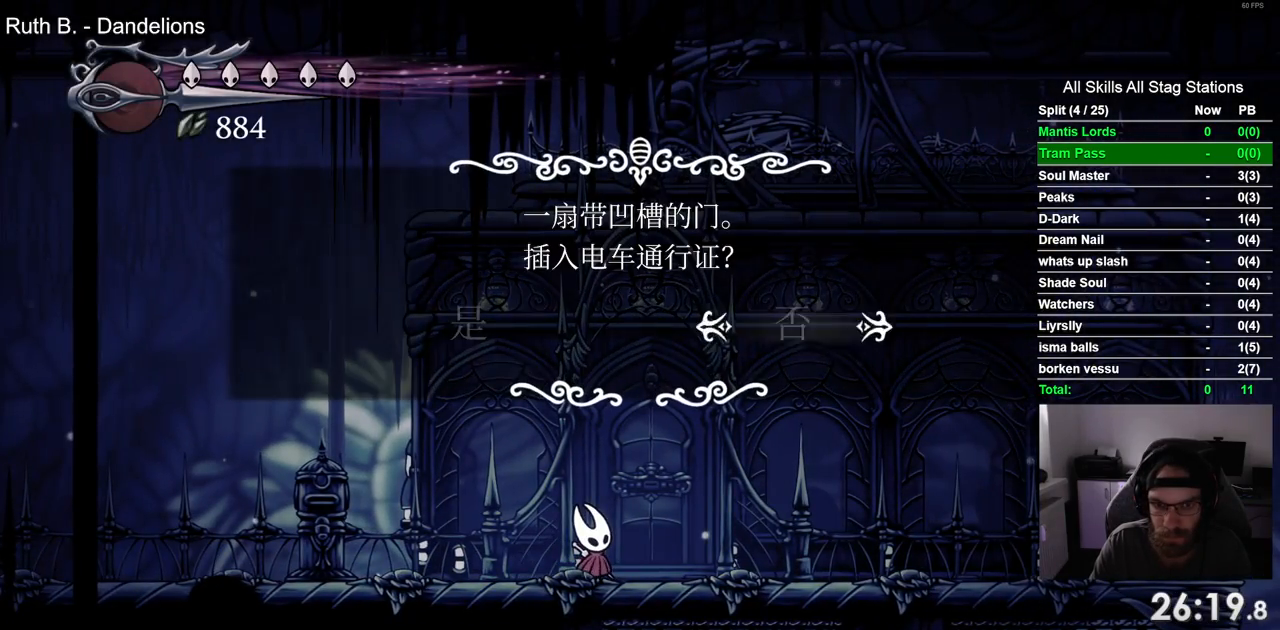
{"buttons": [], "left_stick": "center", "right_stick": "center", "events": [[167, "DPAD_LEFT", "down"], [283, "DPAD_LEFT", "up"], [350, "CROSS", "down"], [467, "CROSS", "up"]]}
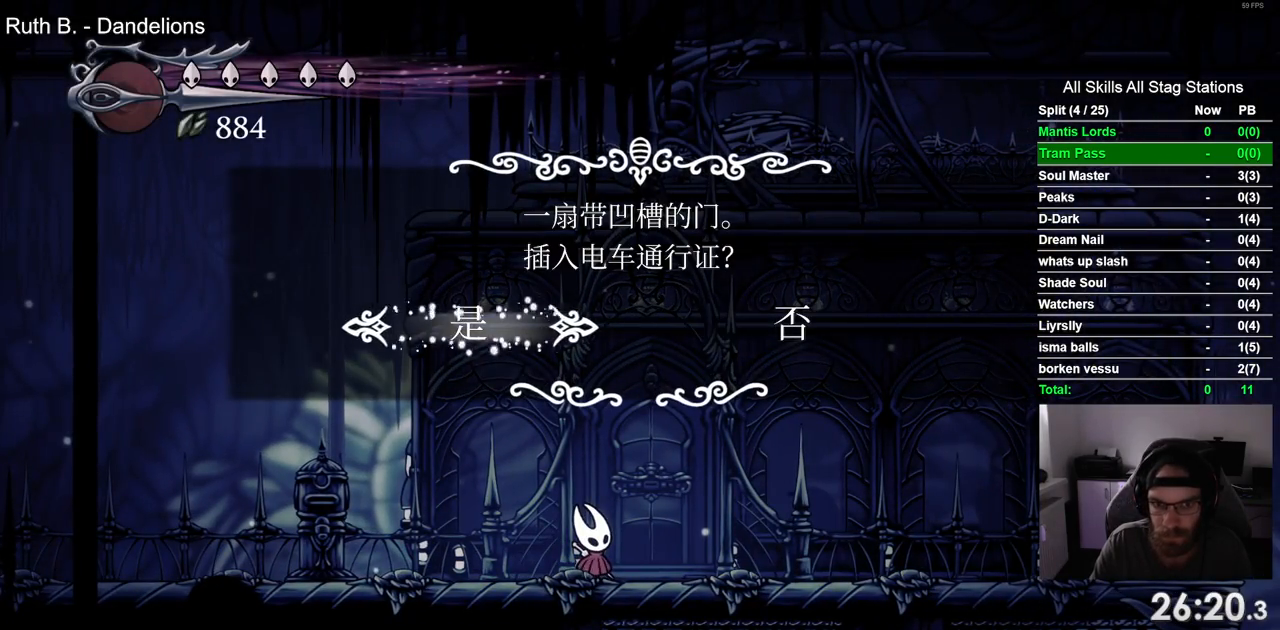
{"buttons": [], "left_stick": "center", "right_stick": "center", "events": []}
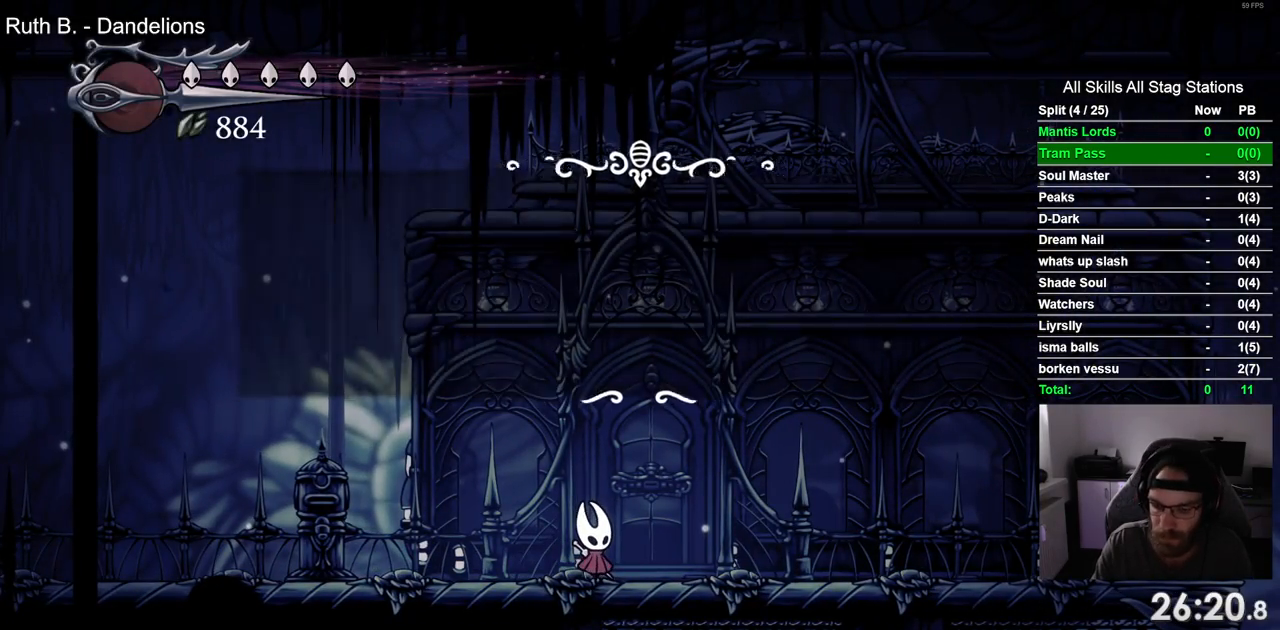
{"buttons": [], "left_stick": "center", "right_stick": "center", "events": []}
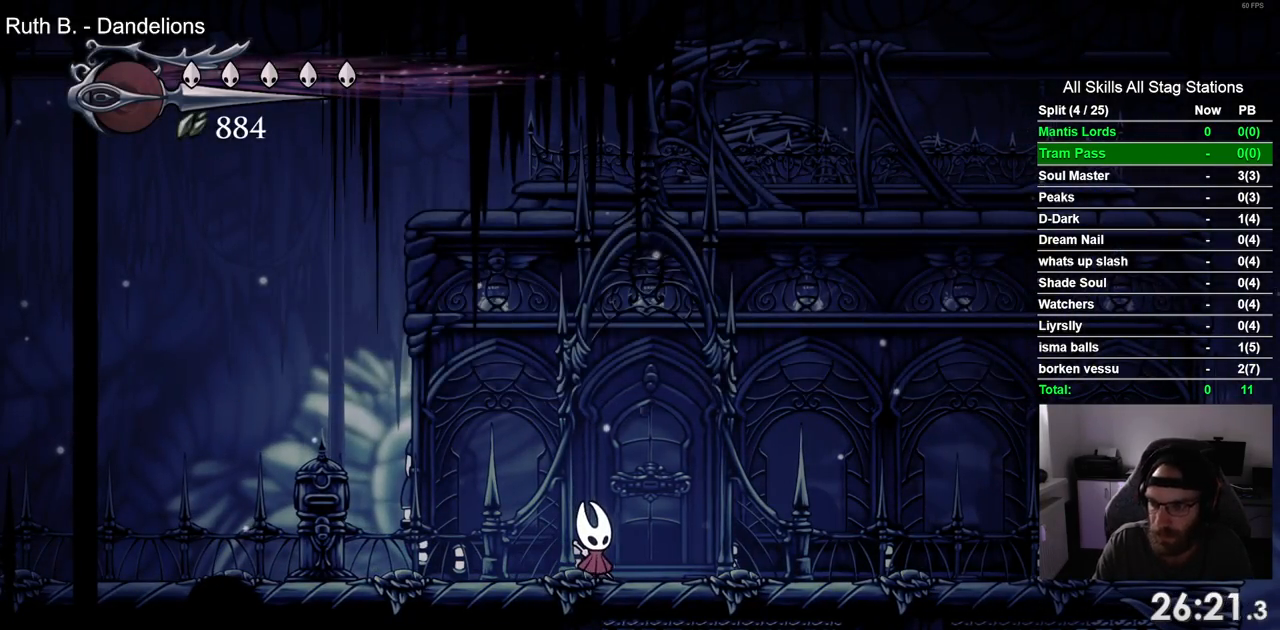
{"buttons": [], "left_stick": "center", "right_stick": "center", "events": []}
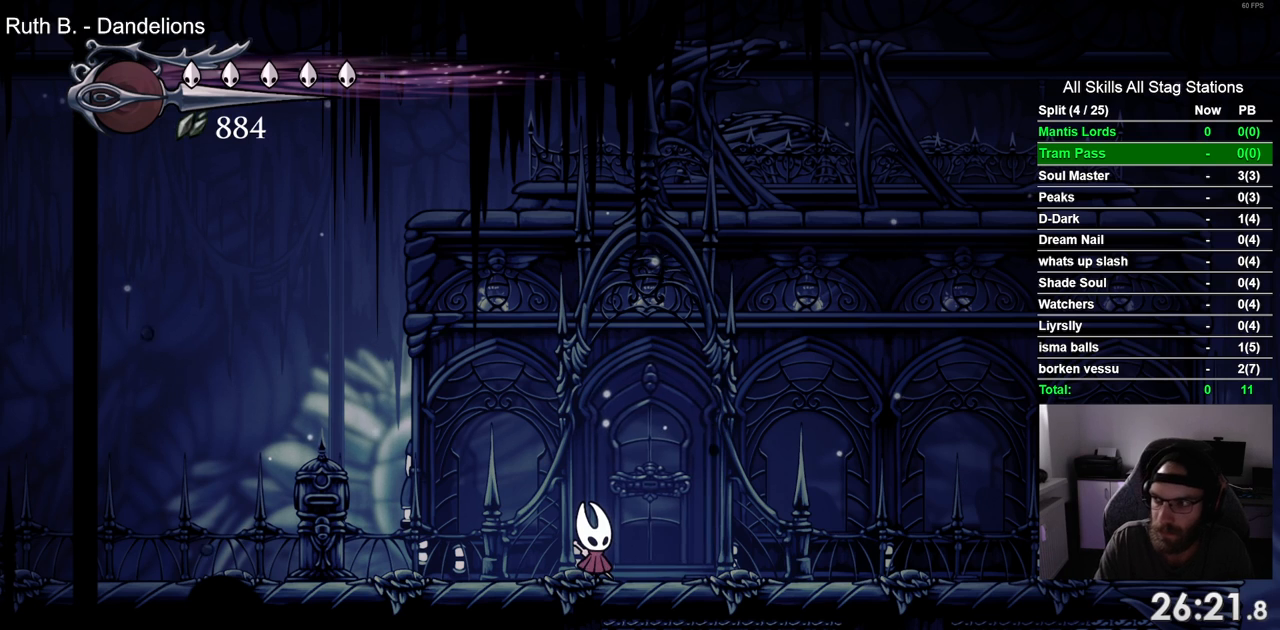
{"buttons": [], "left_stick": "center", "right_stick": "center", "events": []}
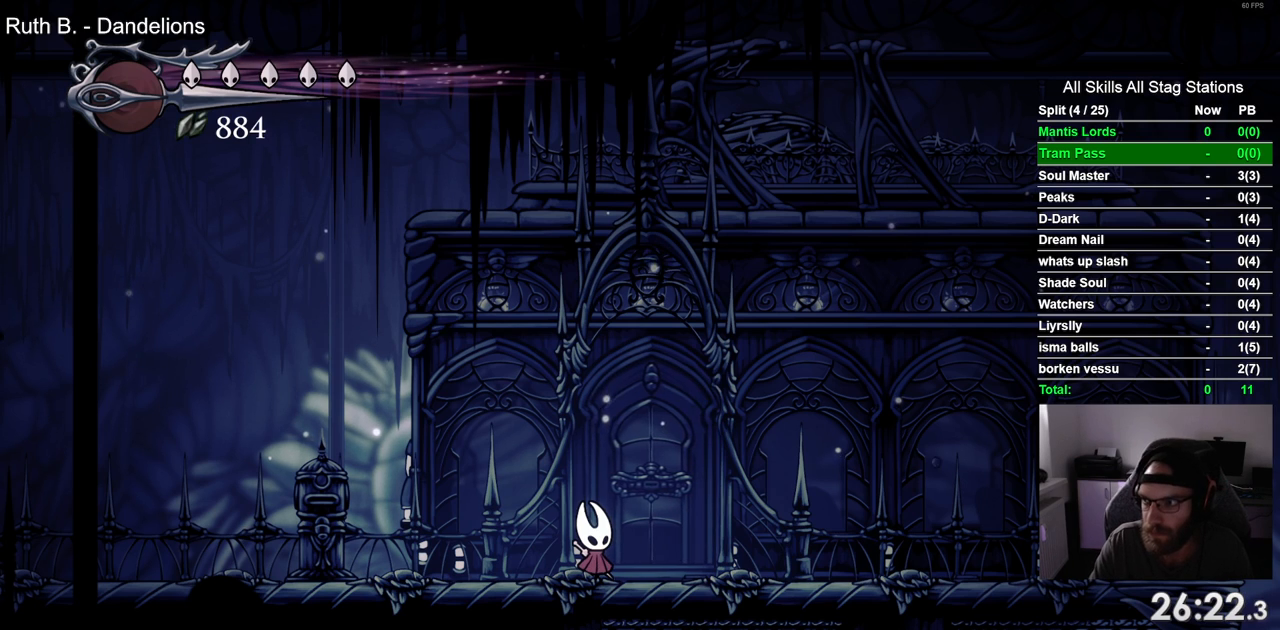
{"buttons": ["DPAD_RIGHT"], "left_stick": "center", "right_stick": "center", "events": [[467, "DPAD_RIGHT", "down"]]}
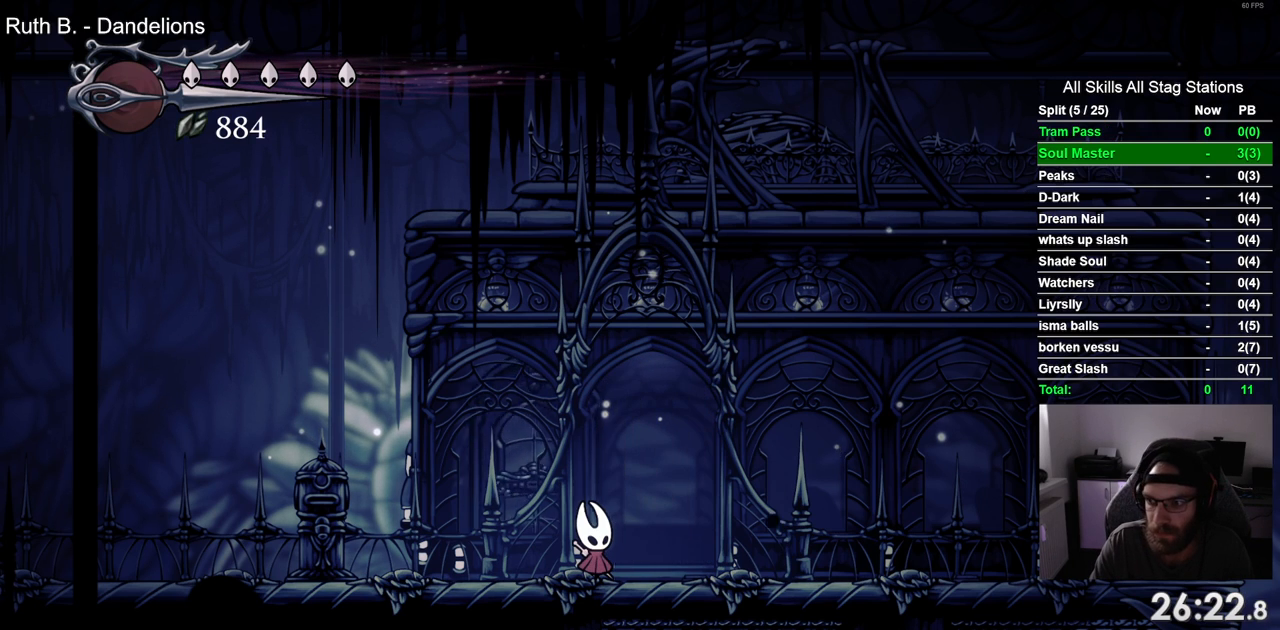
{"buttons": ["DPAD_RIGHT"], "left_stick": "center", "right_stick": "center", "events": [[100, "DPAD_RIGHT", "up"], [400, "DPAD_RIGHT", "down"]]}
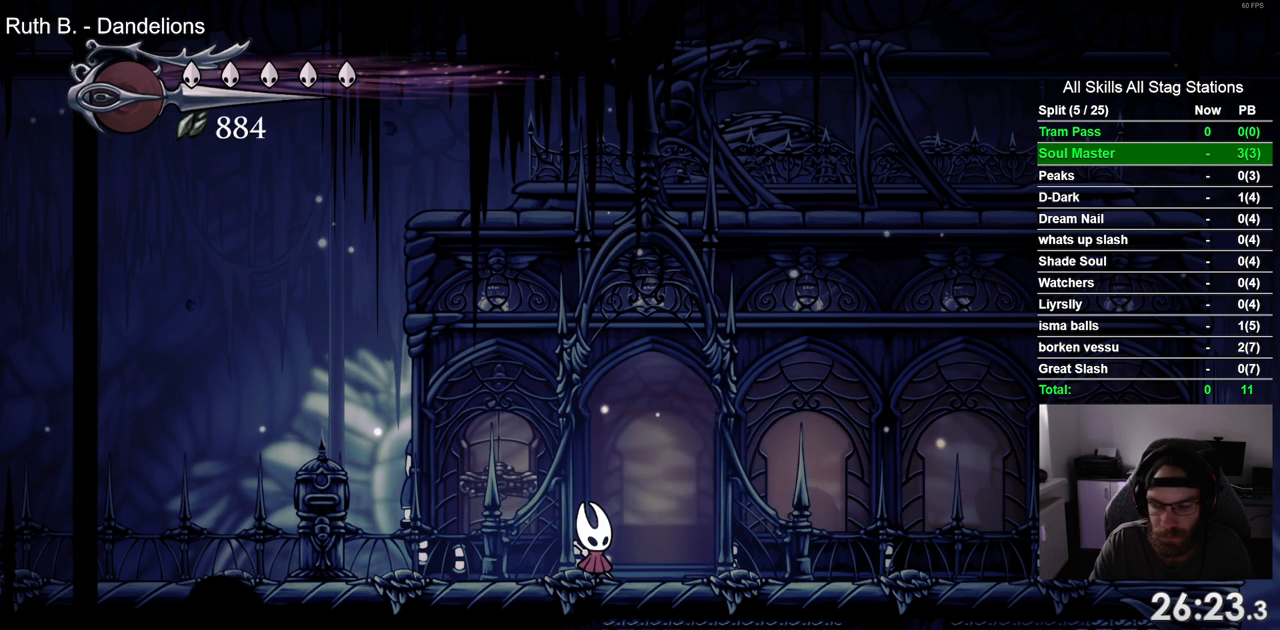
{"buttons": [], "left_stick": "center", "right_stick": "center", "events": [[50, "DPAD_RIGHT", "up"], [283, "DPAD_RIGHT", "down"], [383, "DPAD_RIGHT", "up"]]}
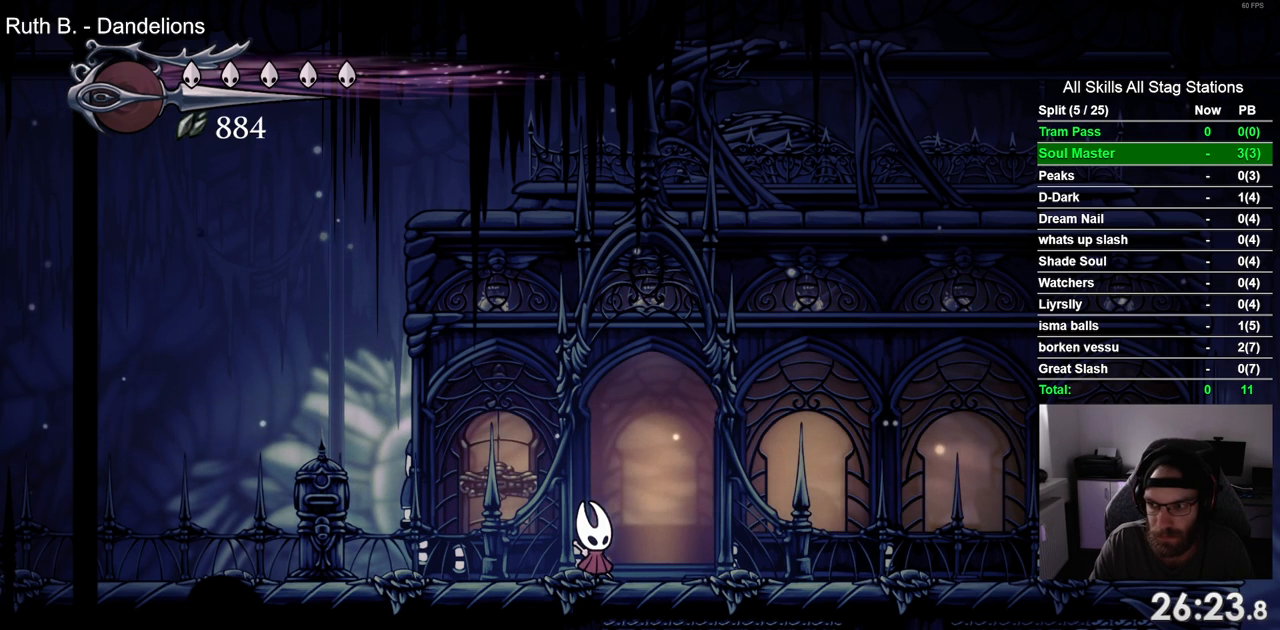
{"buttons": [], "left_stick": "center", "right_stick": "center", "events": [[50, "DPAD_RIGHT", "down"], [167, "DPAD_RIGHT", "up"], [383, "DPAD_RIGHT", "down"], [467, "DPAD_RIGHT", "up"]]}
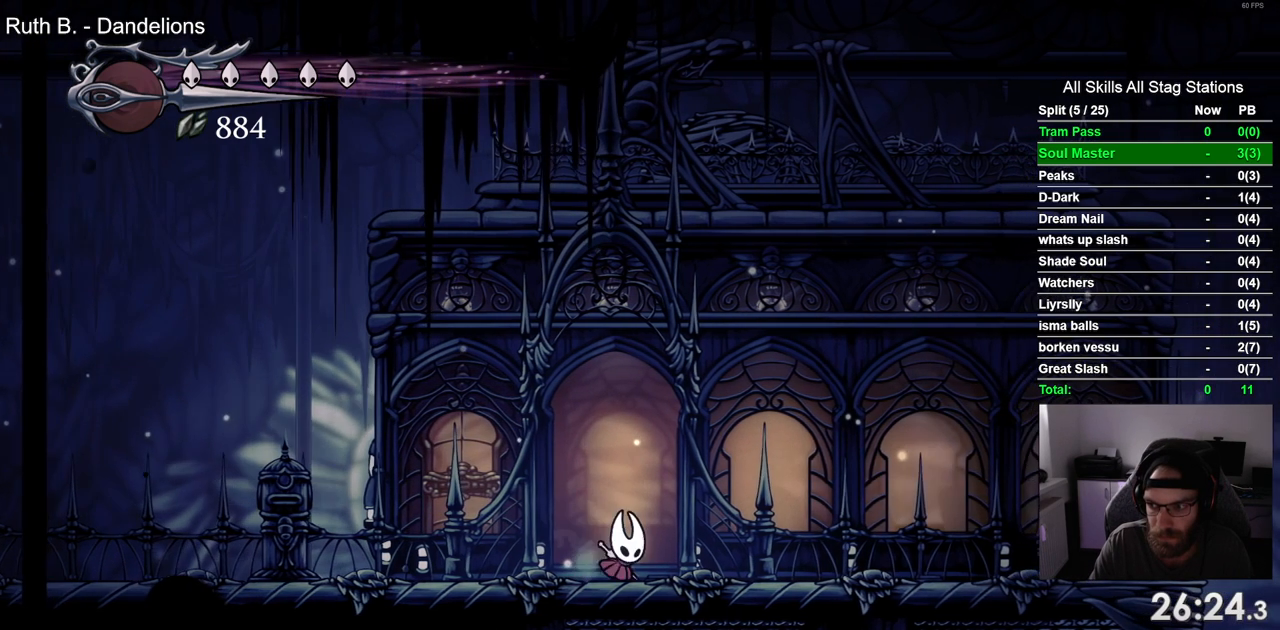
{"buttons": [], "left_stick": "center", "right_stick": "center", "events": [[117, "DPAD_UP", "down"], [233, "DPAD_UP", "up"], [333, "DPAD_UP", "down"], [433, "DPAD_UP", "up"]]}
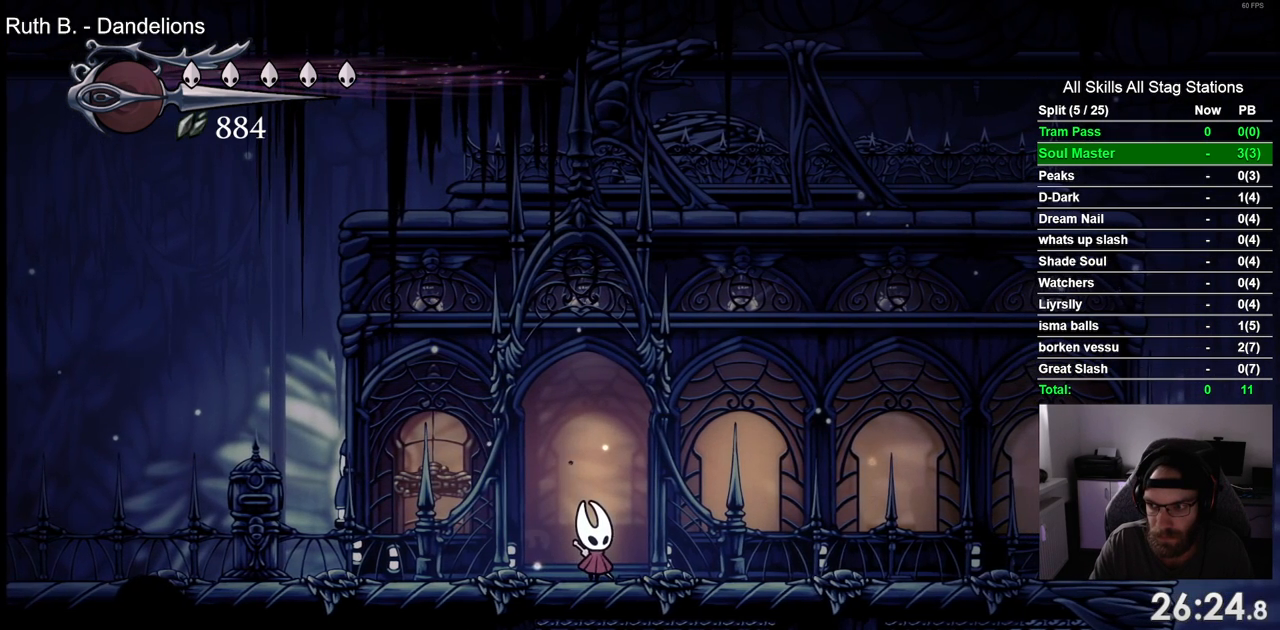
{"buttons": ["DPAD_UP"], "left_stick": "center", "right_stick": "center", "events": [[50, "DPAD_UP", "down"], [150, "DPAD_UP", "up"], [250, "DPAD_UP", "down"], [350, "DPAD_UP", "up"], [483, "DPAD_UP", "down"]]}
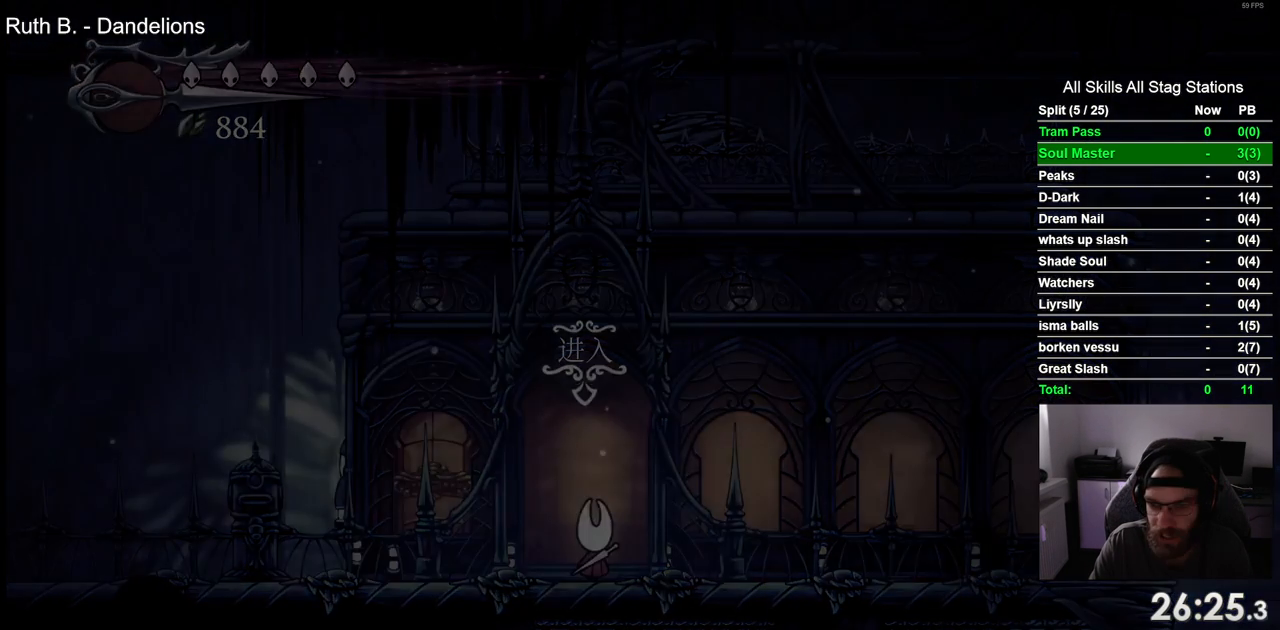
{"buttons": [], "left_stick": "center", "right_stick": "center", "events": [[117, "DPAD_UP", "up"]]}
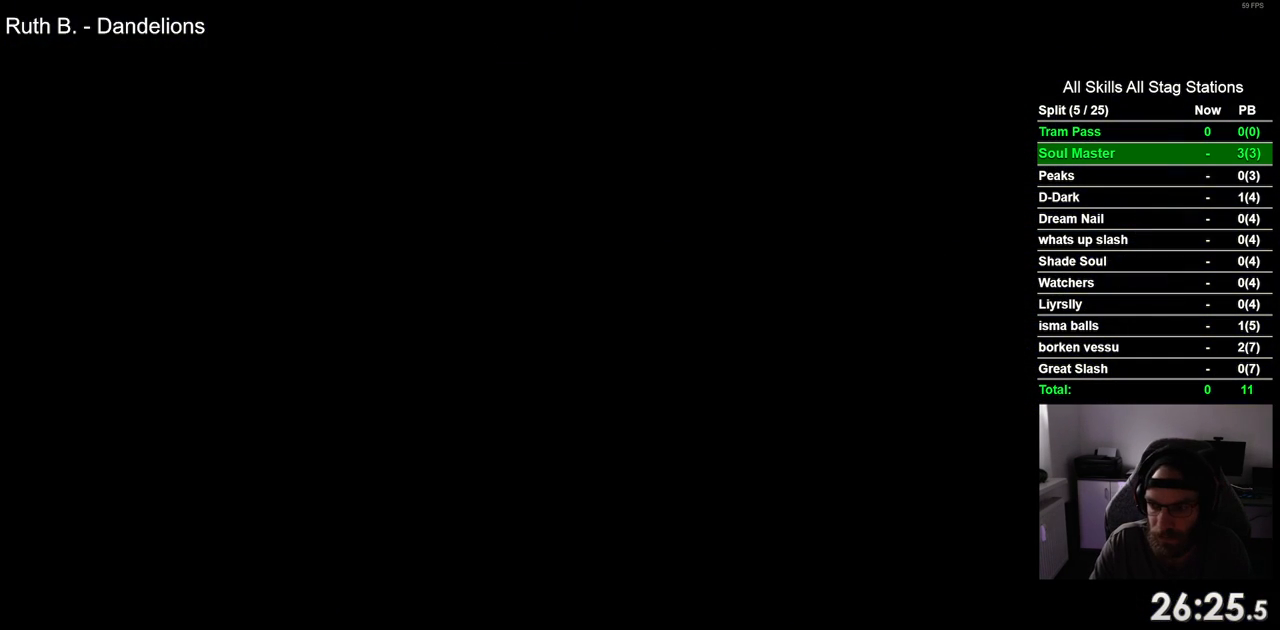
{"buttons": [], "left_stick": "center", "right_stick": "center", "events": []}
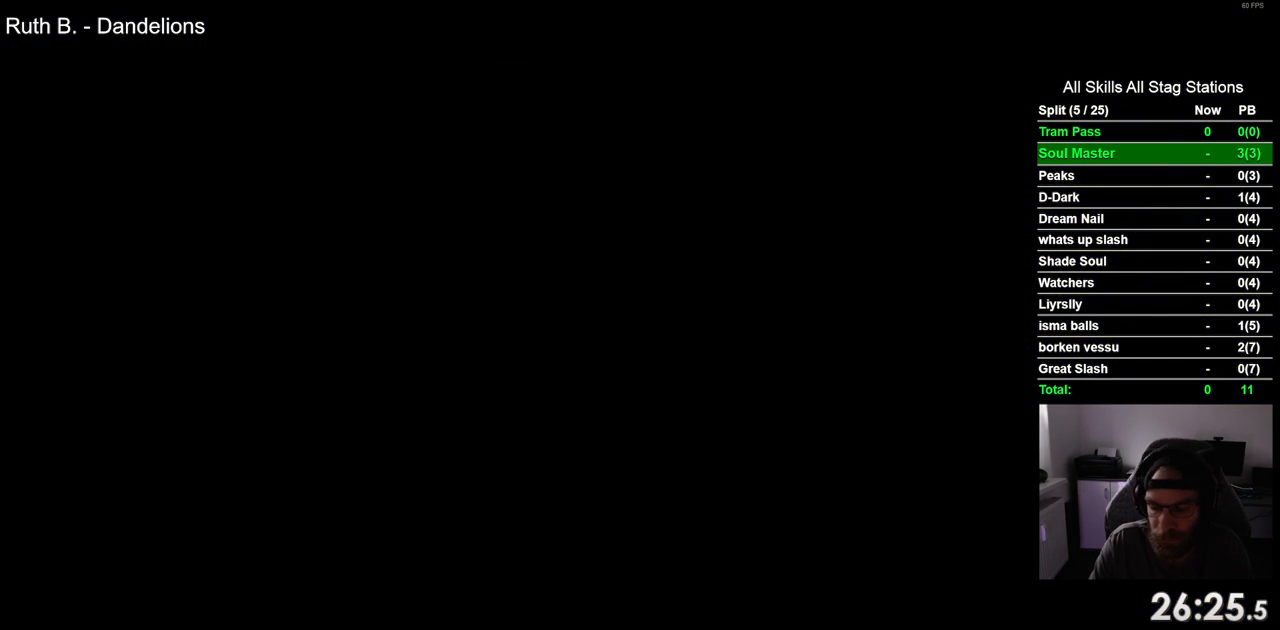
{"buttons": [], "left_stick": "center", "right_stick": "center", "events": []}
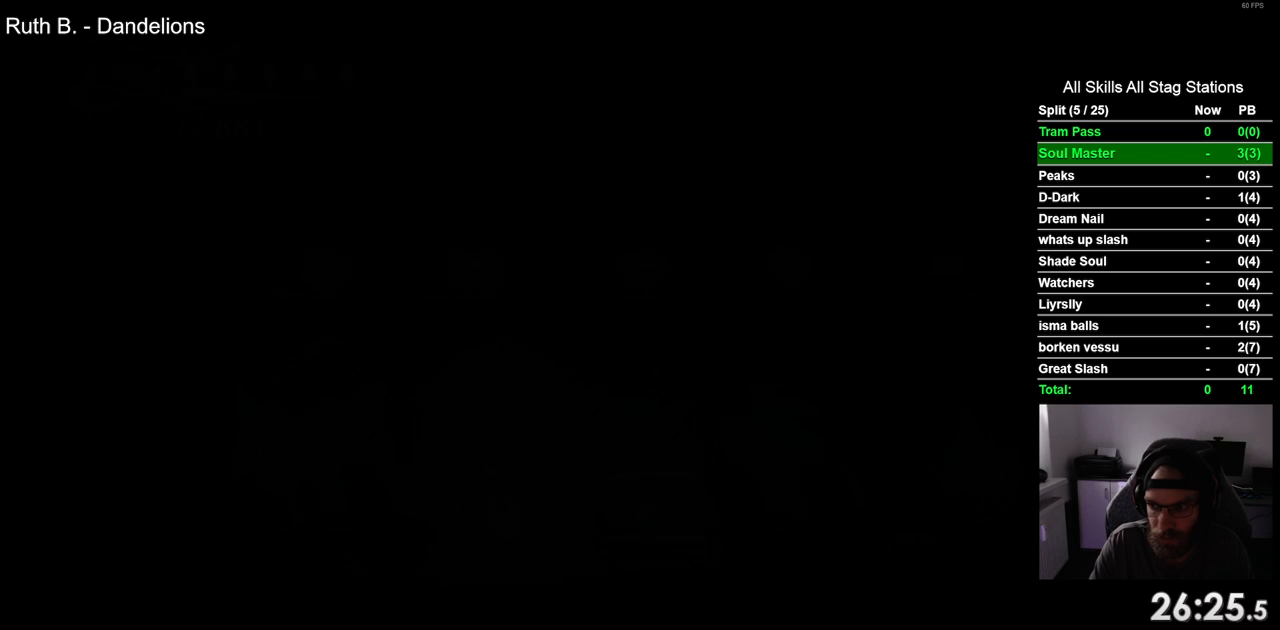
{"buttons": ["DPAD_RIGHT"], "left_stick": "center", "right_stick": "center", "events": [[217, "DPAD_RIGHT", "down"]]}
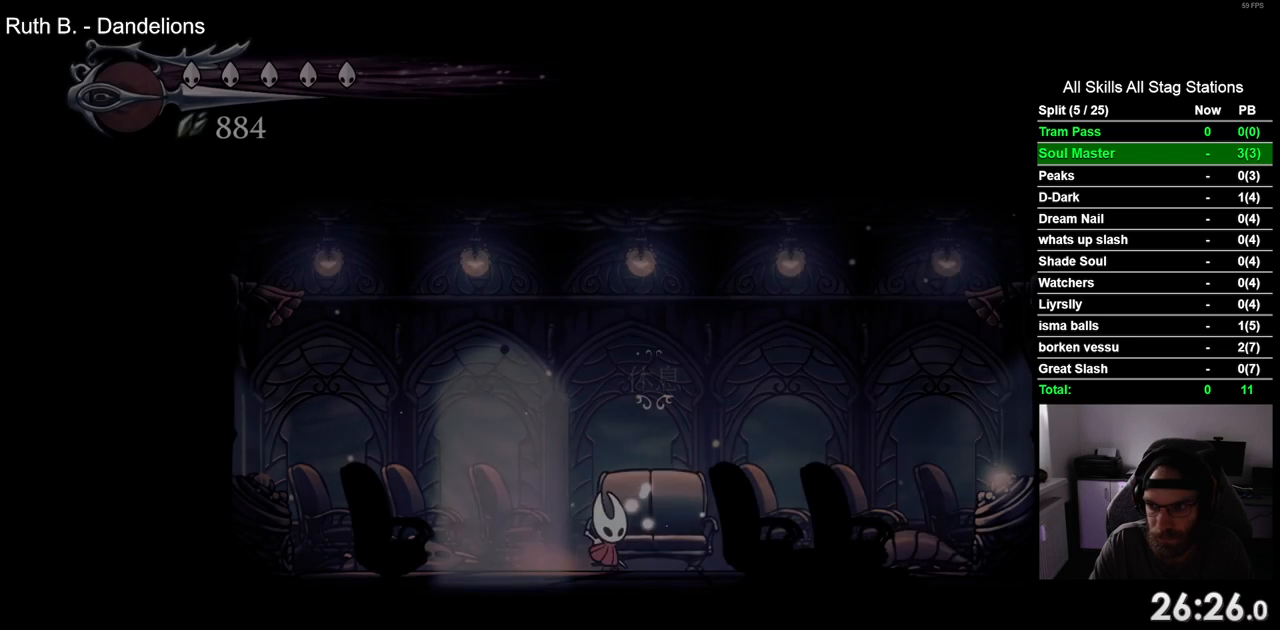
{"buttons": ["DPAD_RIGHT"], "left_stick": "center", "right_stick": "center", "events": []}
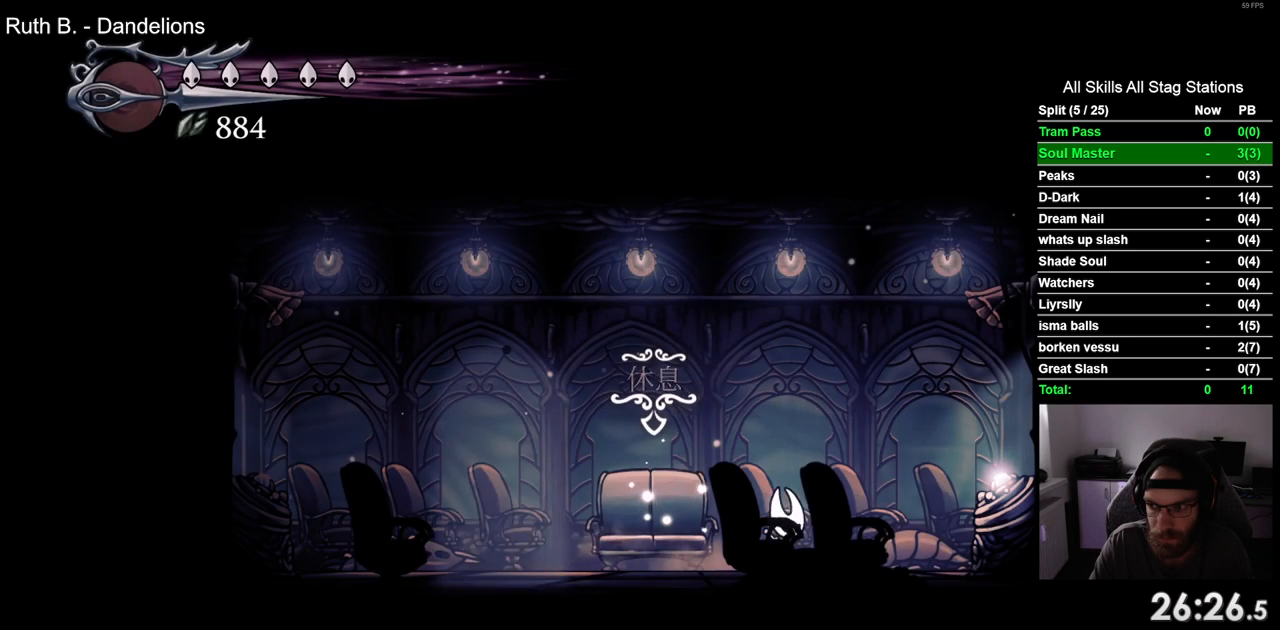
{"buttons": [], "left_stick": "center", "right_stick": "center", "events": [[433, "DPAD_RIGHT", "up"]]}
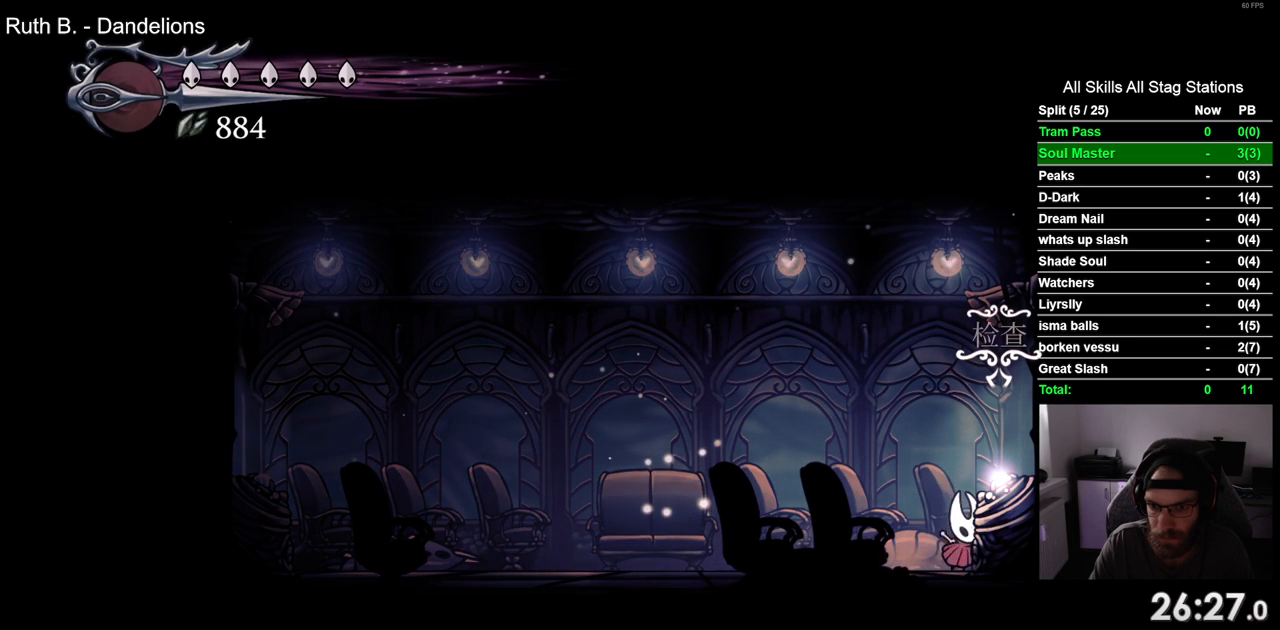
{"buttons": [], "left_stick": "center", "right_stick": "center", "events": [[50, "DPAD_UP", "down"], [200, "DPAD_UP", "up"]]}
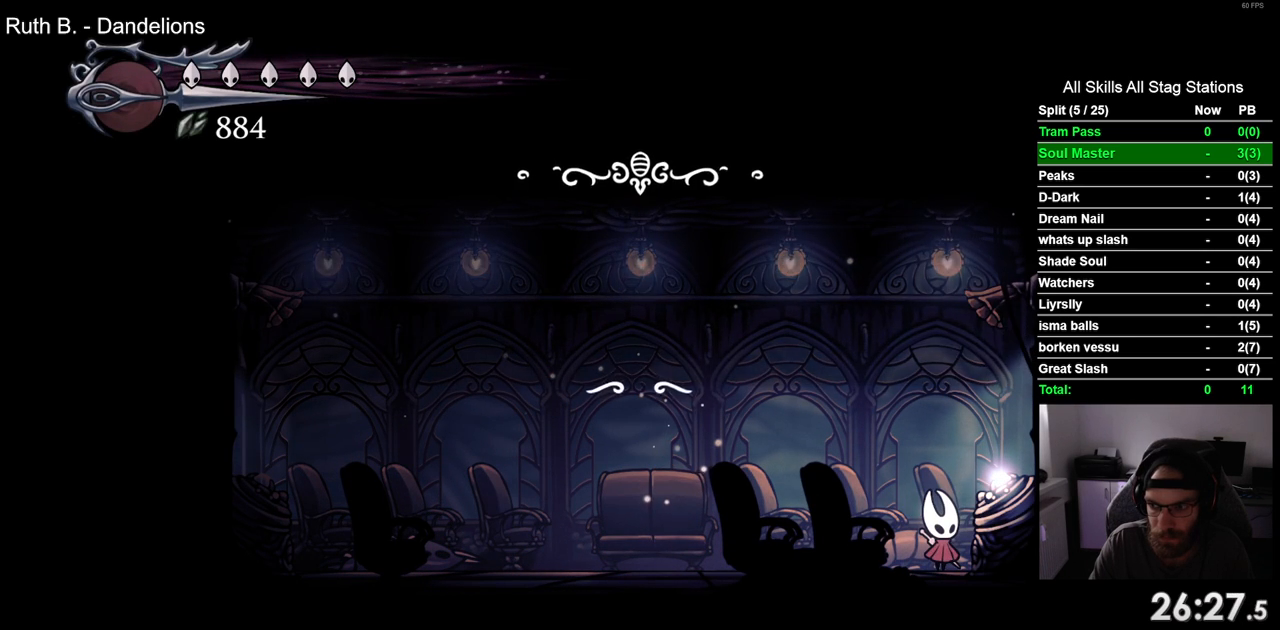
{"buttons": ["DPAD_LEFT"], "left_stick": "center", "right_stick": "center", "events": [[417, "DPAD_LEFT", "down"]]}
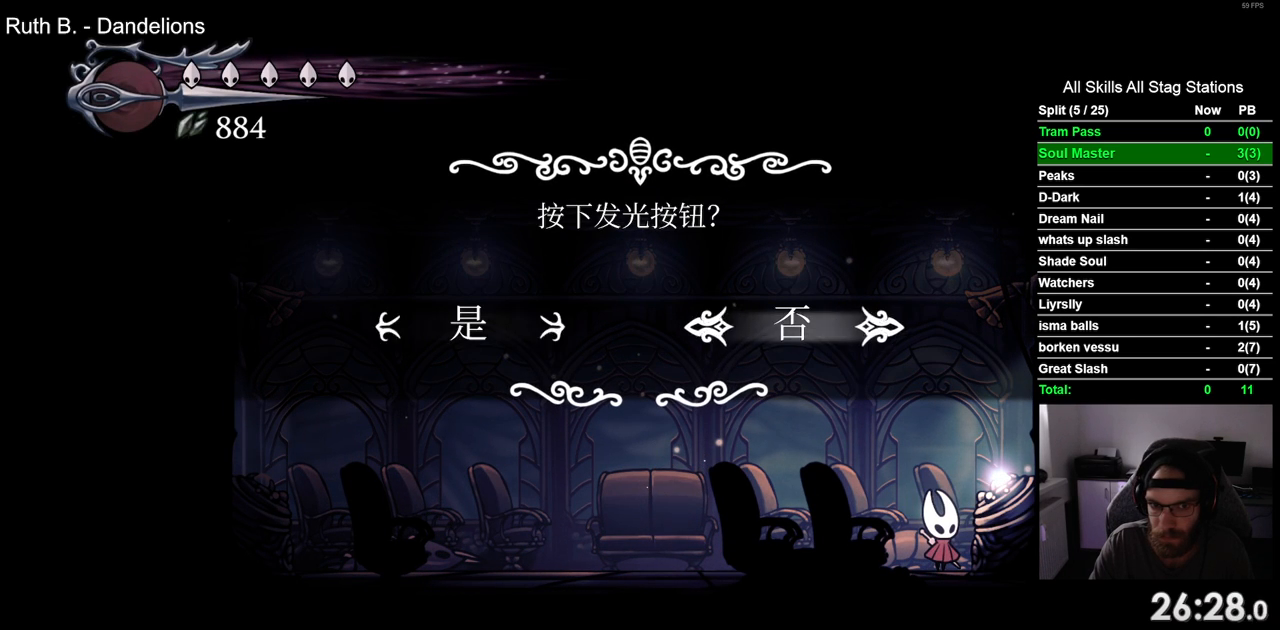
{"buttons": [], "left_stick": "center", "right_stick": "center", "events": [[17, "DPAD_LEFT", "up"], [67, "CROSS", "down"], [167, "CROSS", "up"]]}
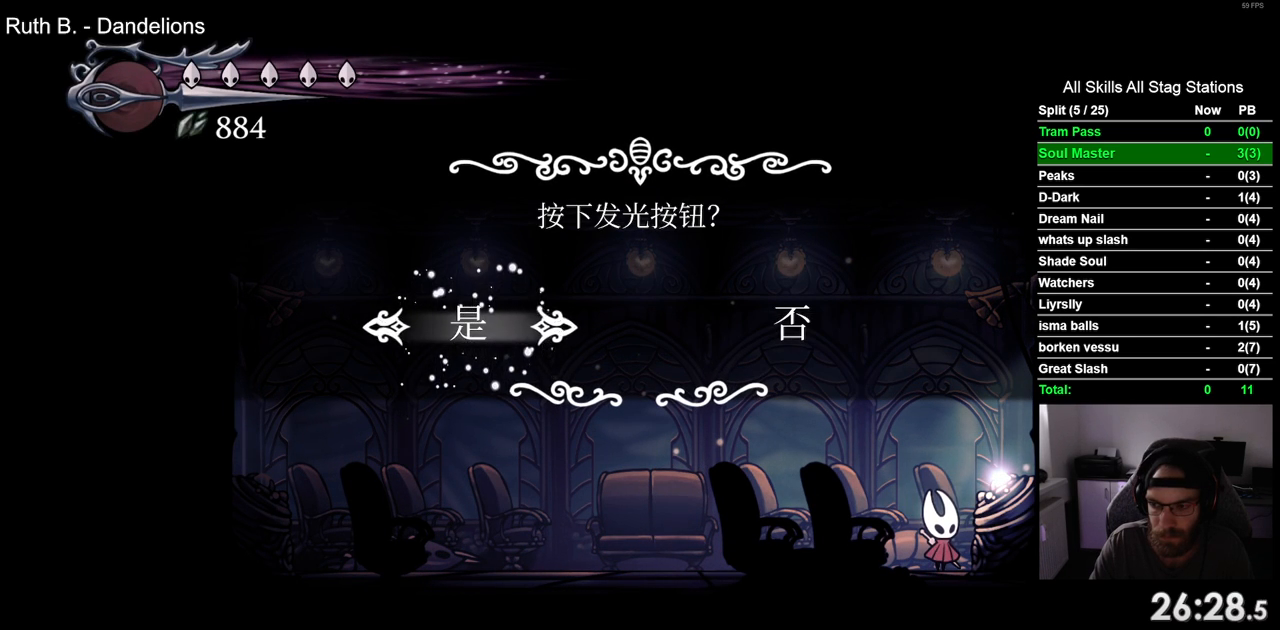
{"buttons": ["DPAD_LEFT"], "left_stick": "center", "right_stick": "center", "events": [[17, "DPAD_LEFT", "down"]]}
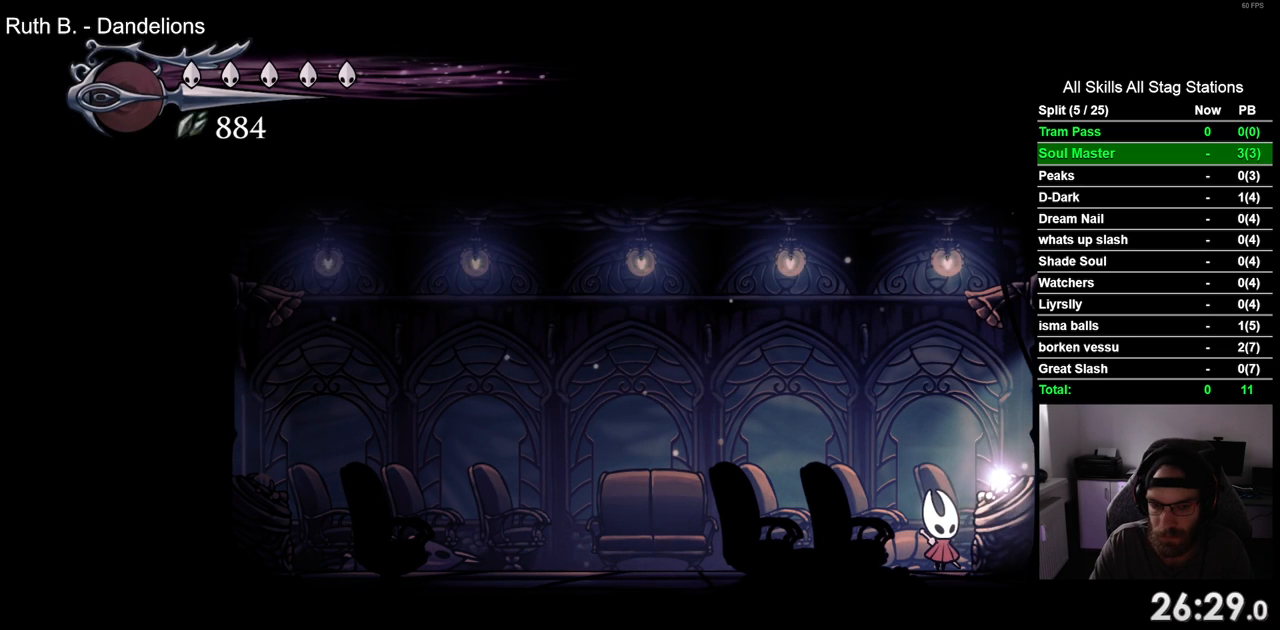
{"buttons": ["DPAD_LEFT"], "left_stick": "center", "right_stick": "center", "events": []}
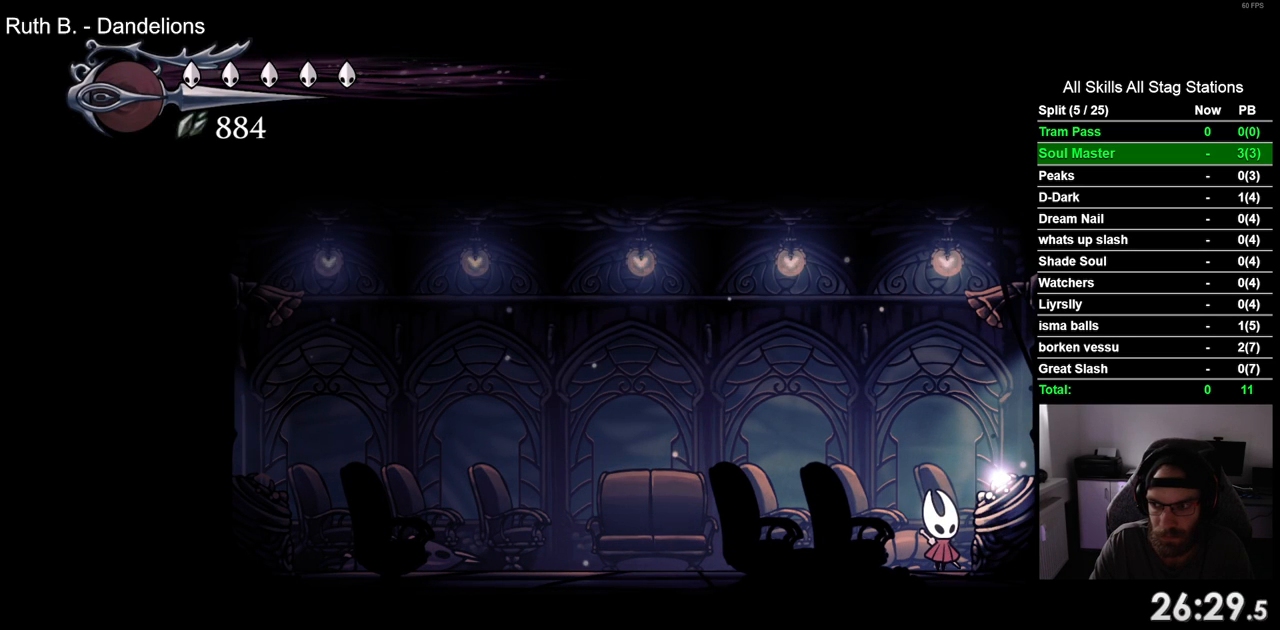
{"buttons": ["DPAD_LEFT"], "left_stick": "center", "right_stick": "center", "events": []}
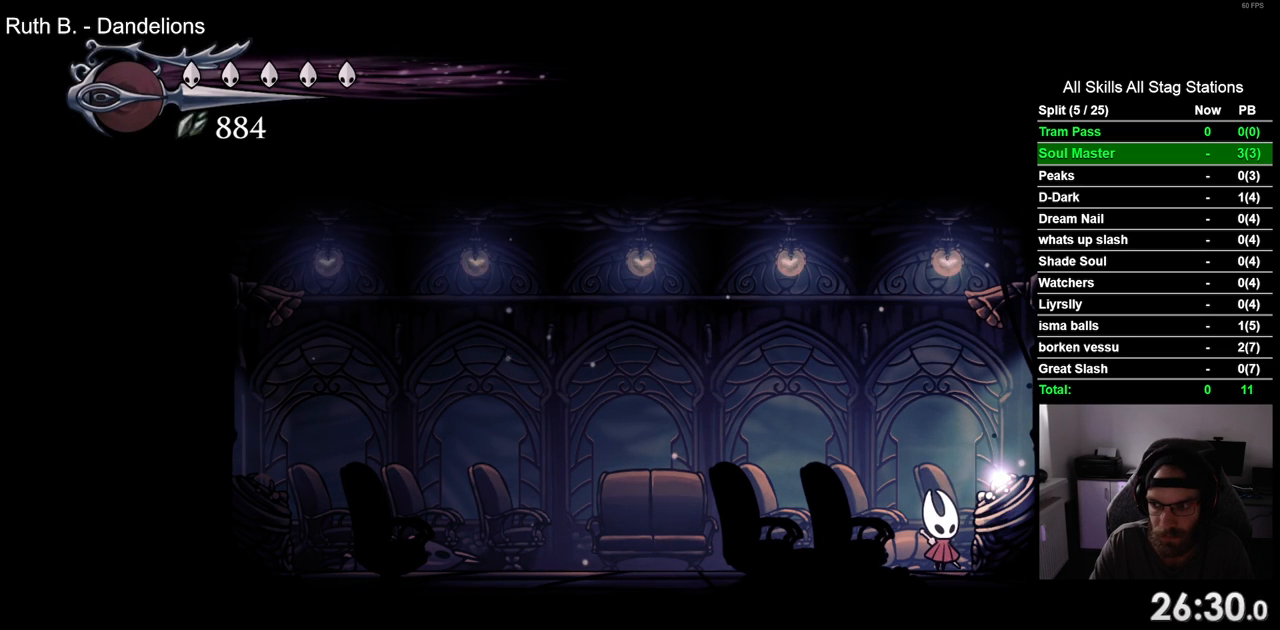
{"buttons": ["DPAD_LEFT"], "left_stick": "center", "right_stick": "center", "events": []}
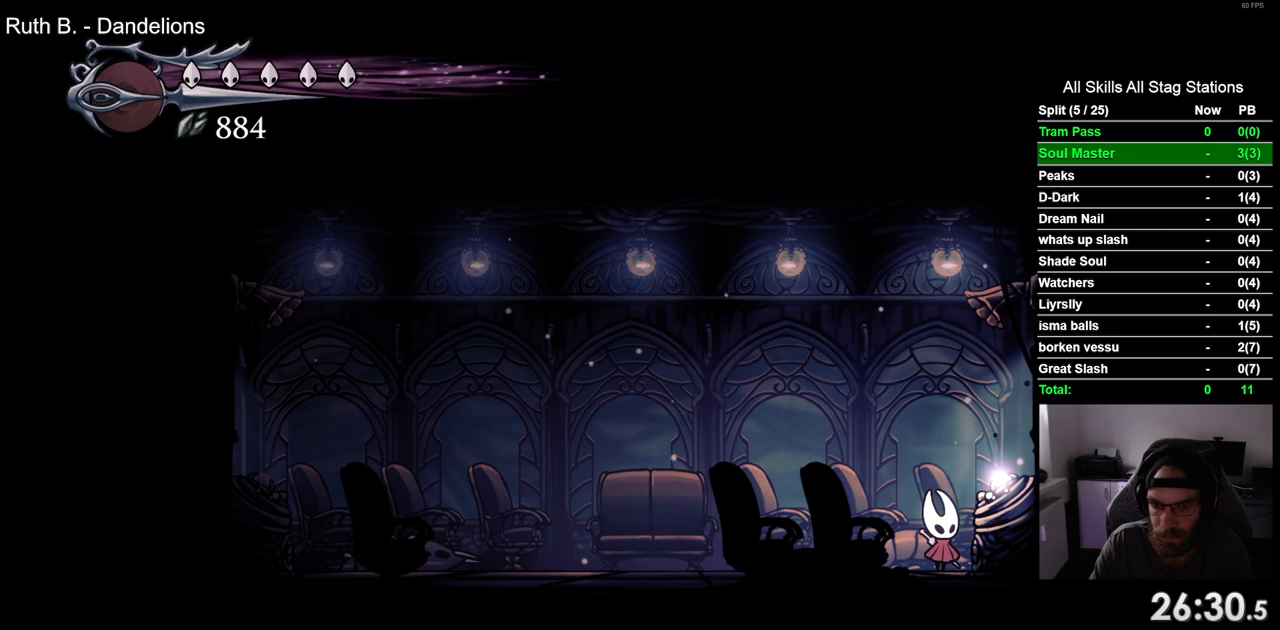
{"buttons": ["DPAD_LEFT"], "left_stick": "center", "right_stick": "center", "events": []}